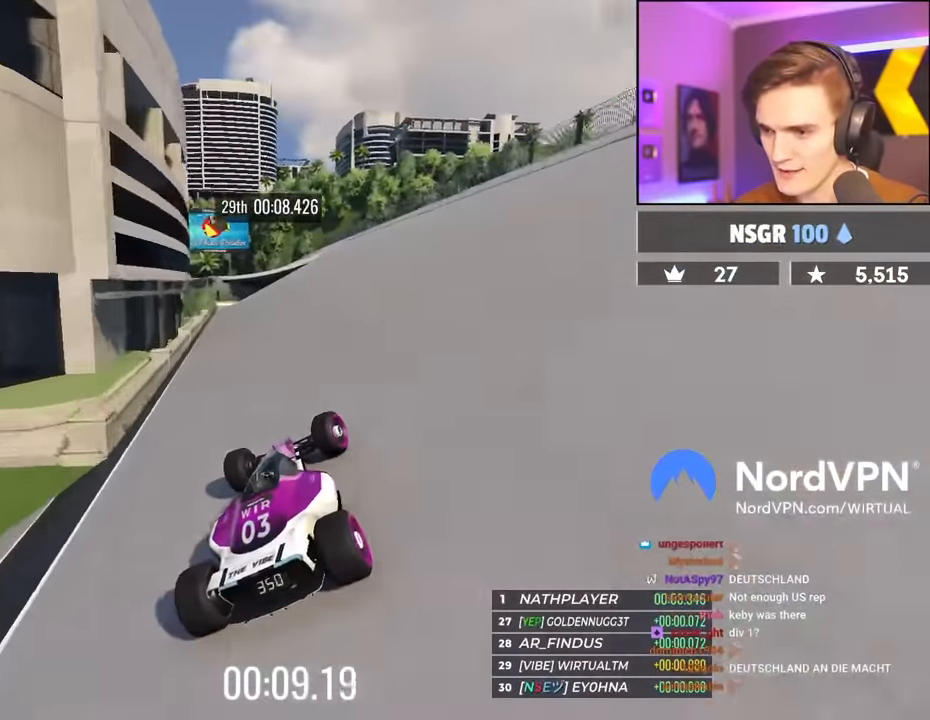
Gameplay with keyboard; each line is a JSON object with the keys held at the frame after it. "events" lists presses ("down") and releases ("up") of "brake", "down", "left", "right" and "up" between this image and that frame as [ms after this image, input, new state], when the widget could be followed in between. No other keys are recorded. Mouse input is not recorded. Key names are as the overlay labels them; some are game actions (e.g. jump) rather than physical keys.
{"keys": ["left", "up"], "events": [[50, "right", "down"], [233, "right", "up"], [383, "left", "down"]]}
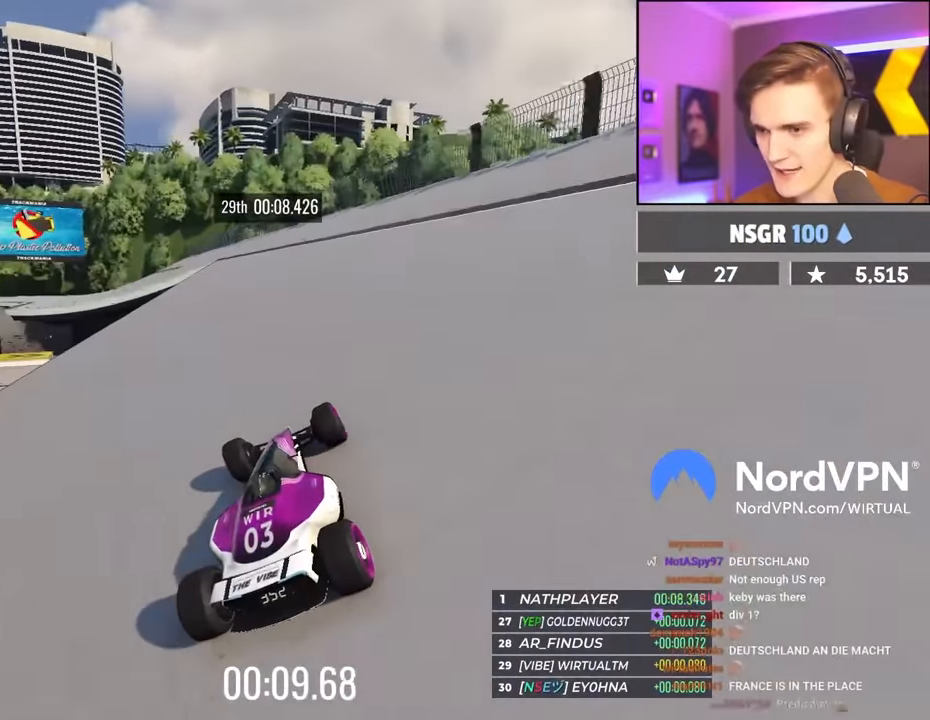
{"keys": ["left", "up"], "events": []}
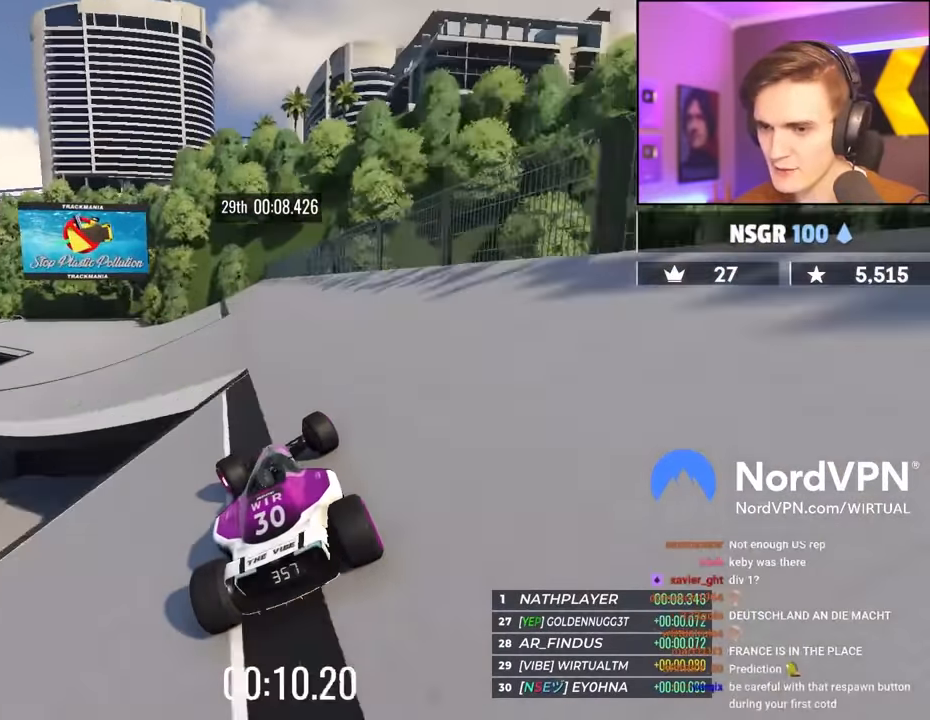
{"keys": ["left", "up"], "events": []}
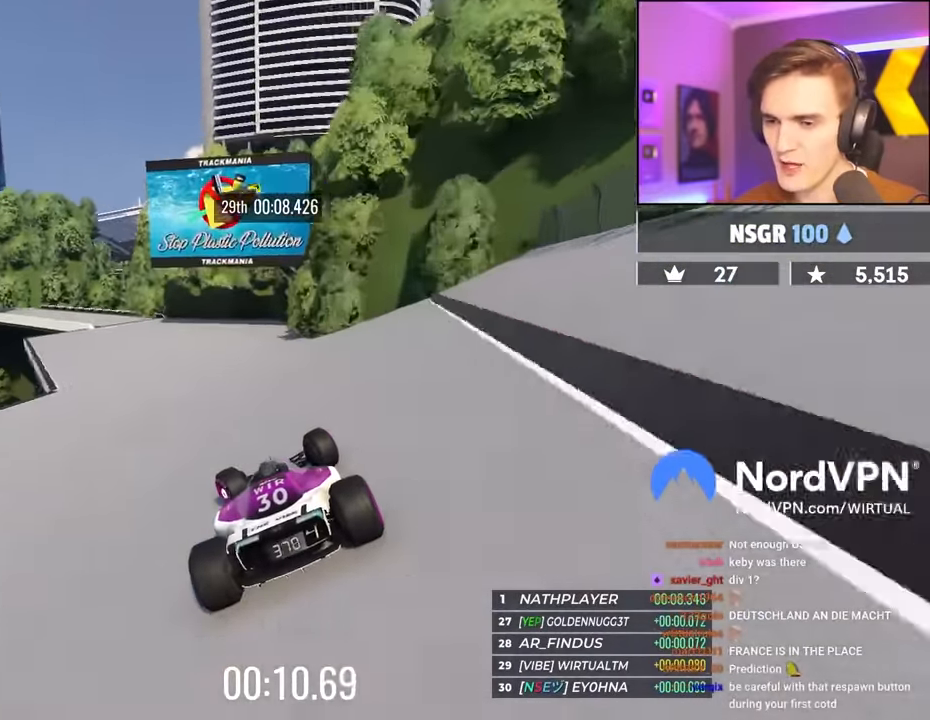
{"keys": ["up"], "events": [[100, "left", "up"], [183, "left", "down"], [467, "left", "up"]]}
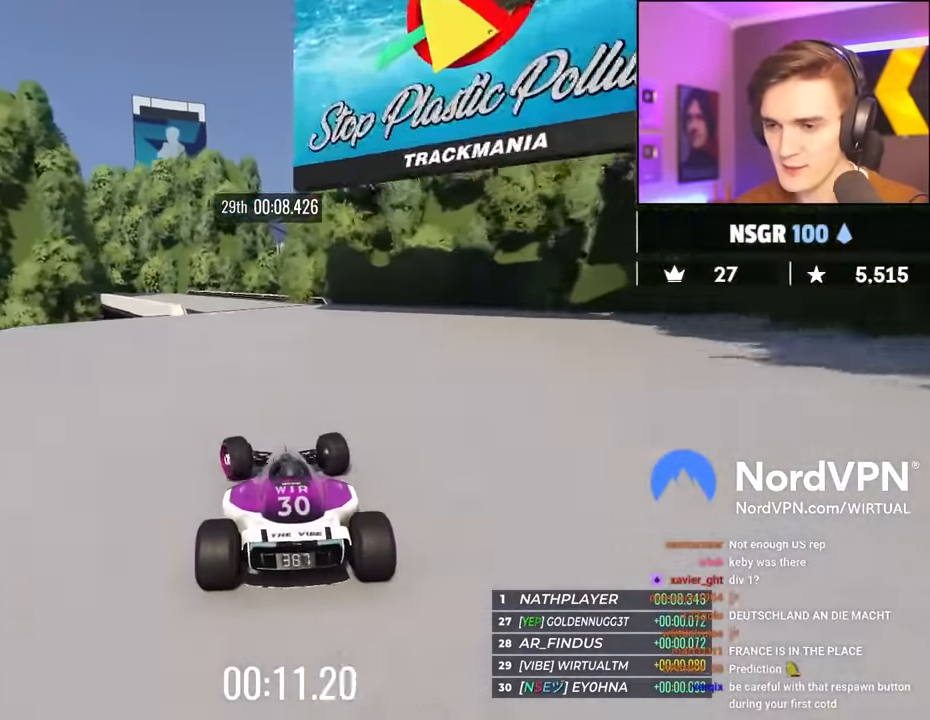
{"keys": ["up"], "events": [[67, "left", "down"], [400, "left", "up"]]}
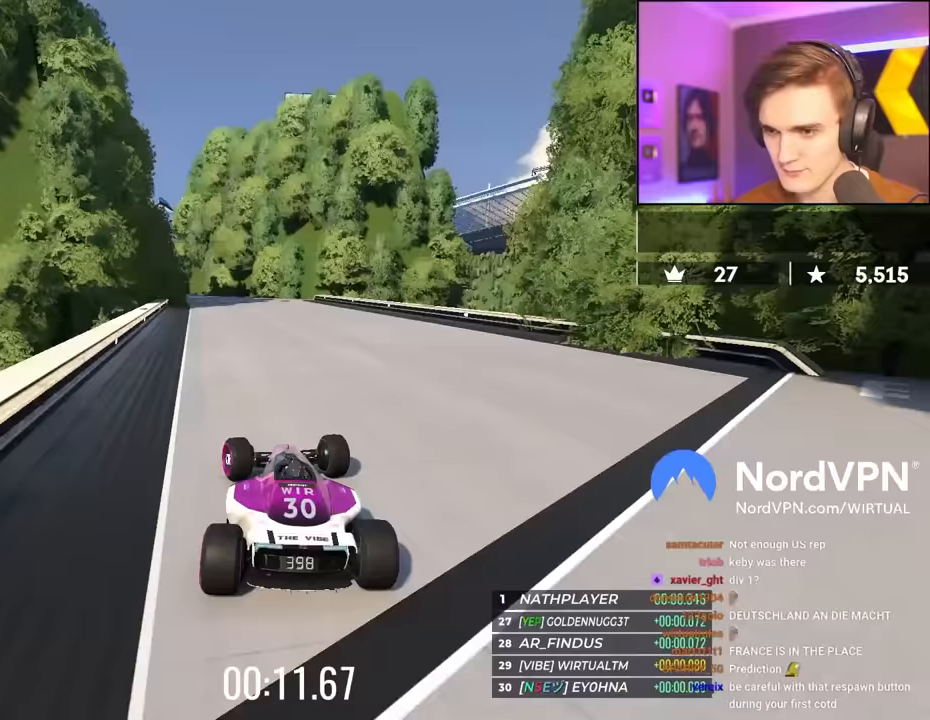
{"keys": ["left", "up"], "events": [[17, "left", "down"], [233, "left", "up"], [267, "left", "down"]]}
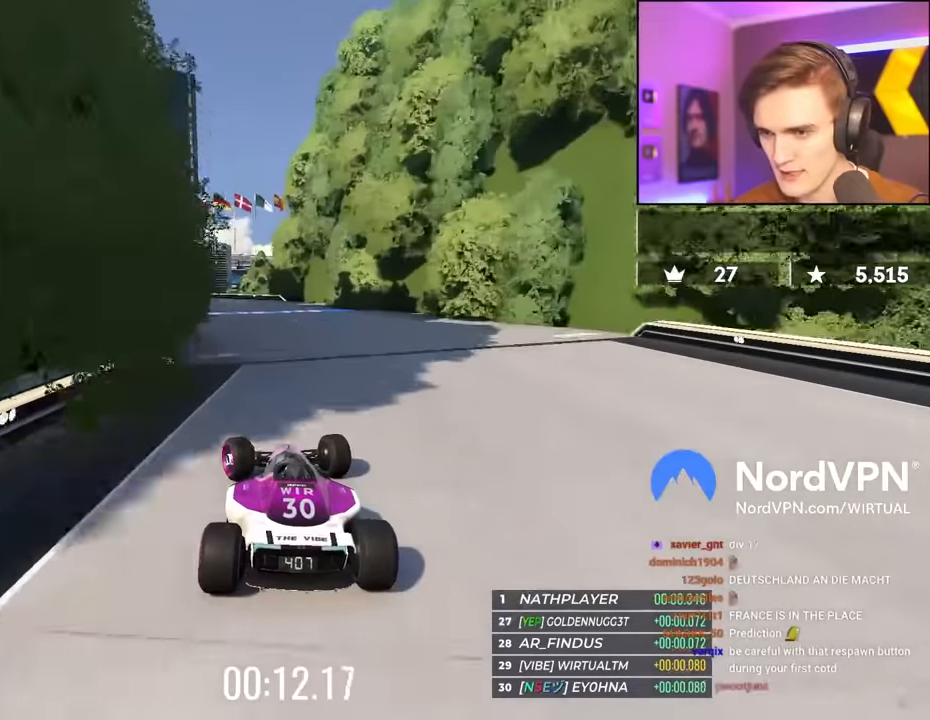
{"keys": ["left", "up"], "events": []}
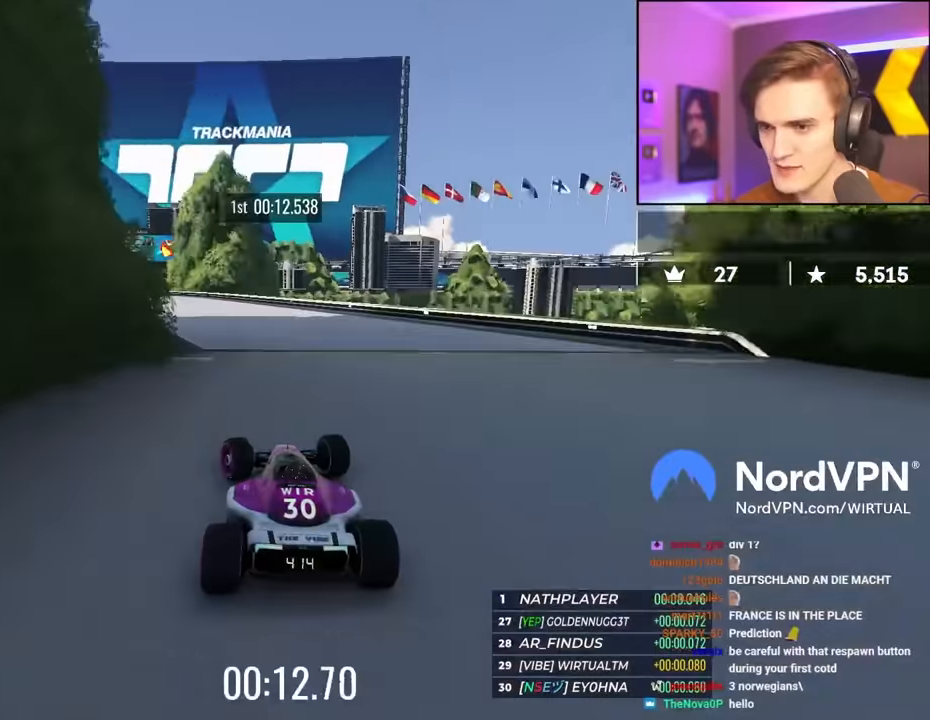
{"keys": ["up"], "events": [[433, "left", "up"]]}
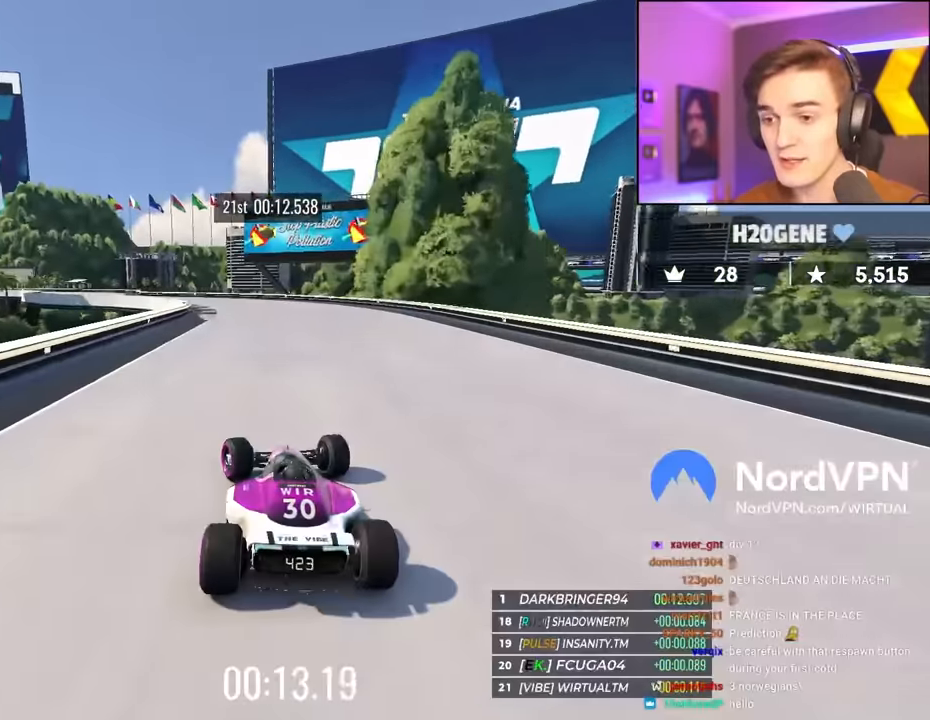
{"keys": ["left", "up"], "events": [[83, "left", "down"], [267, "left", "up"], [317, "left", "down"]]}
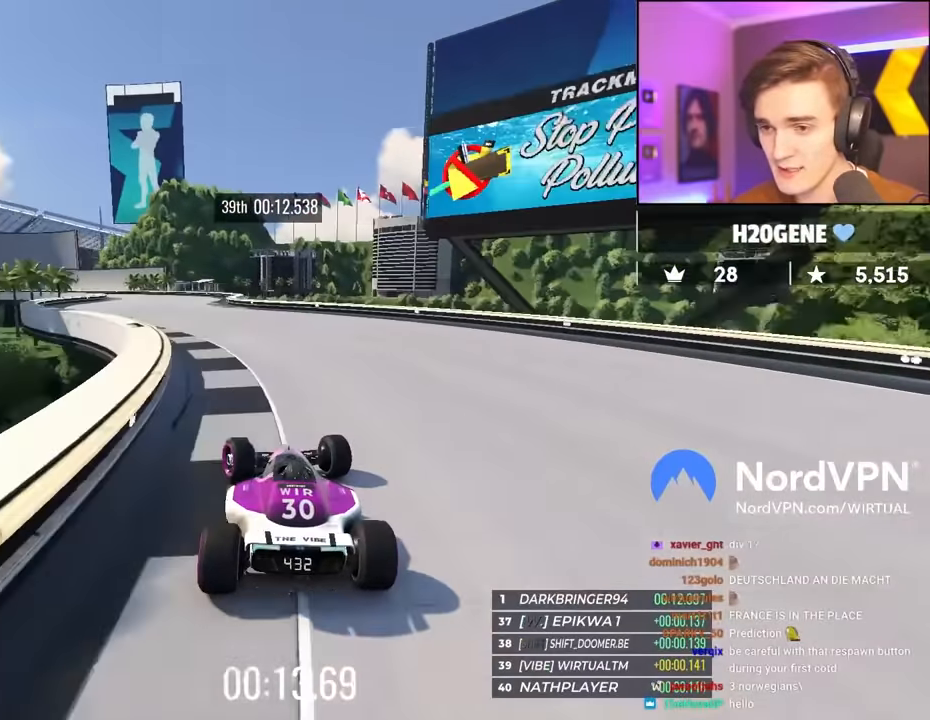
{"keys": ["left", "up"], "events": [[233, "left", "up"], [333, "left", "down"]]}
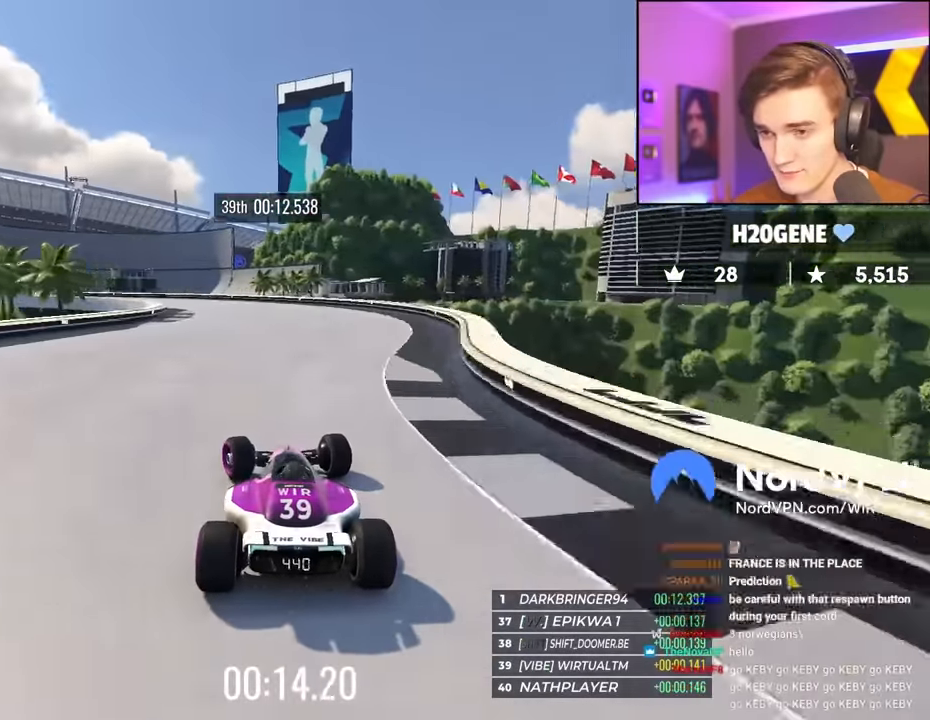
{"keys": ["left", "up"], "events": []}
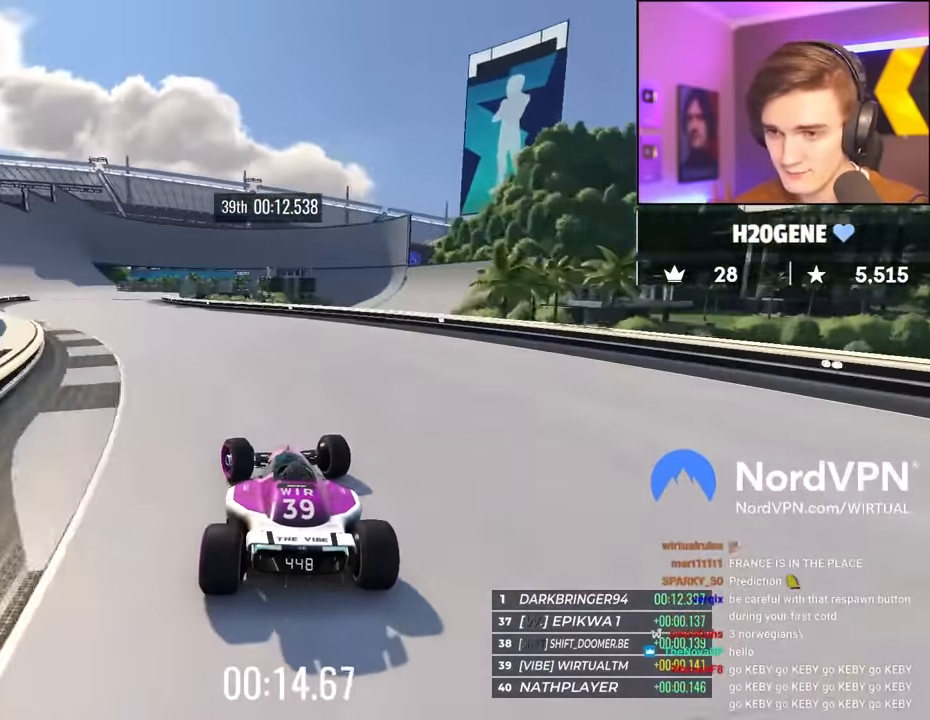
{"keys": ["left", "up"], "events": []}
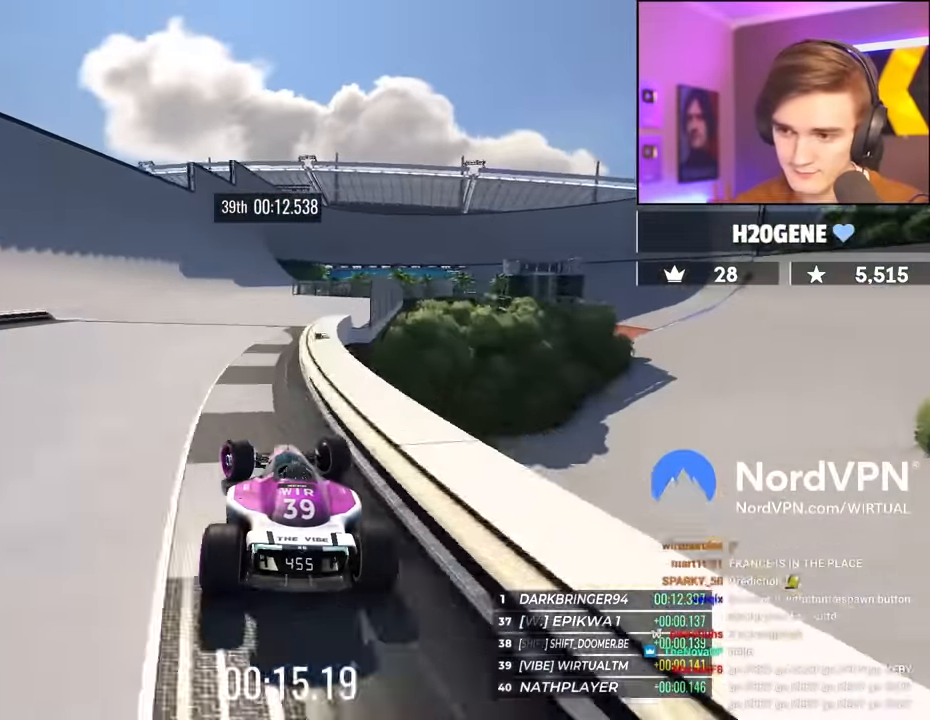
{"keys": ["up"], "events": [[50, "left", "up"], [150, "right", "down"], [417, "right", "up"]]}
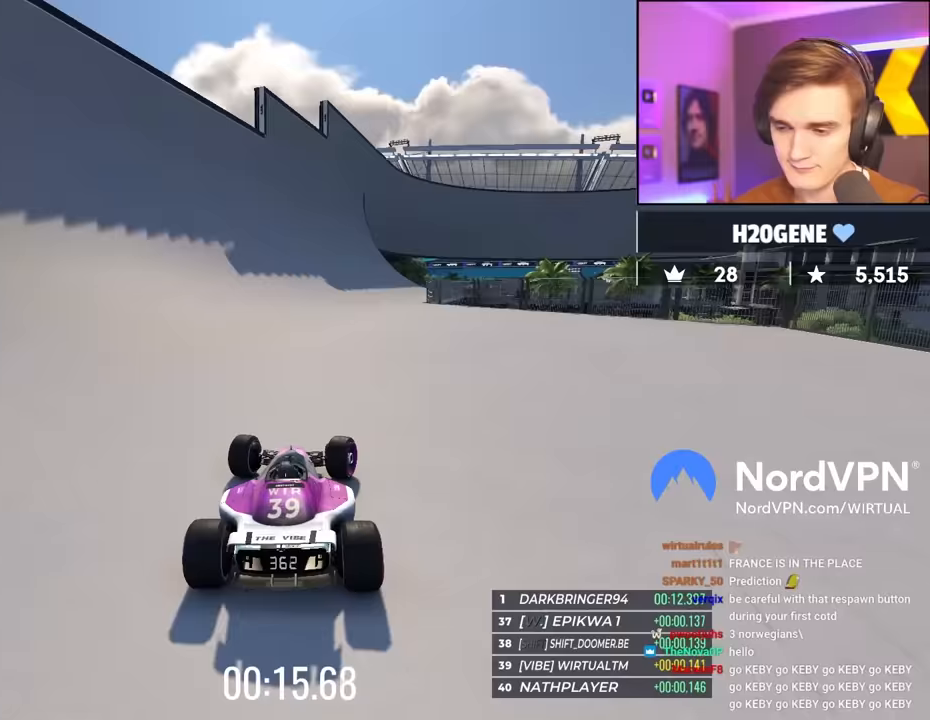
{"keys": ["left", "up"], "events": [[167, "right", "down"], [250, "right", "up"], [400, "left", "down"]]}
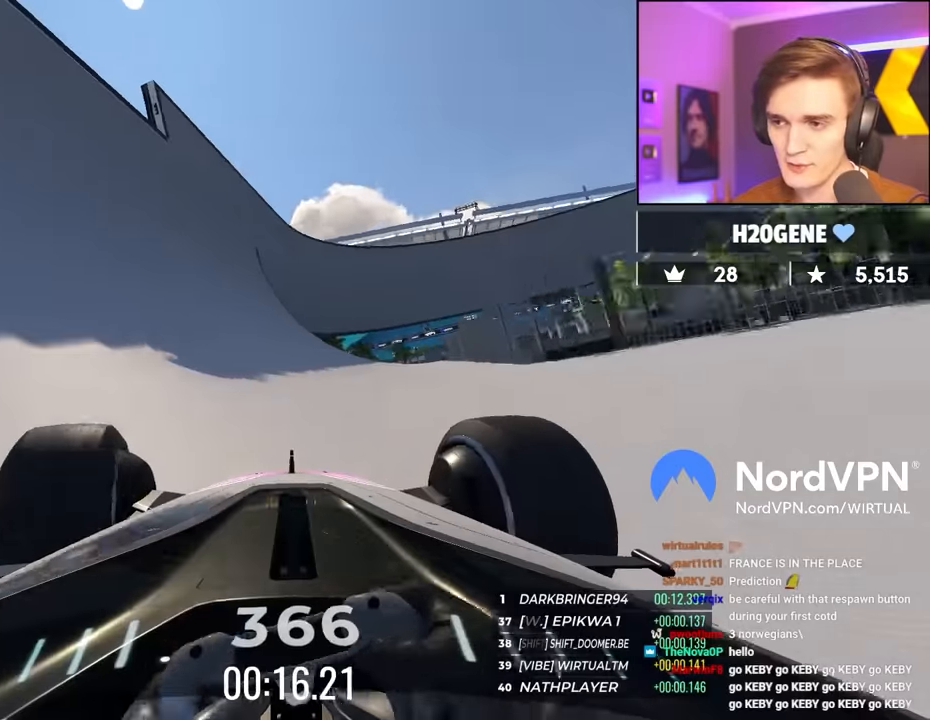
{"keys": ["up"], "events": [[33, "left", "up"]]}
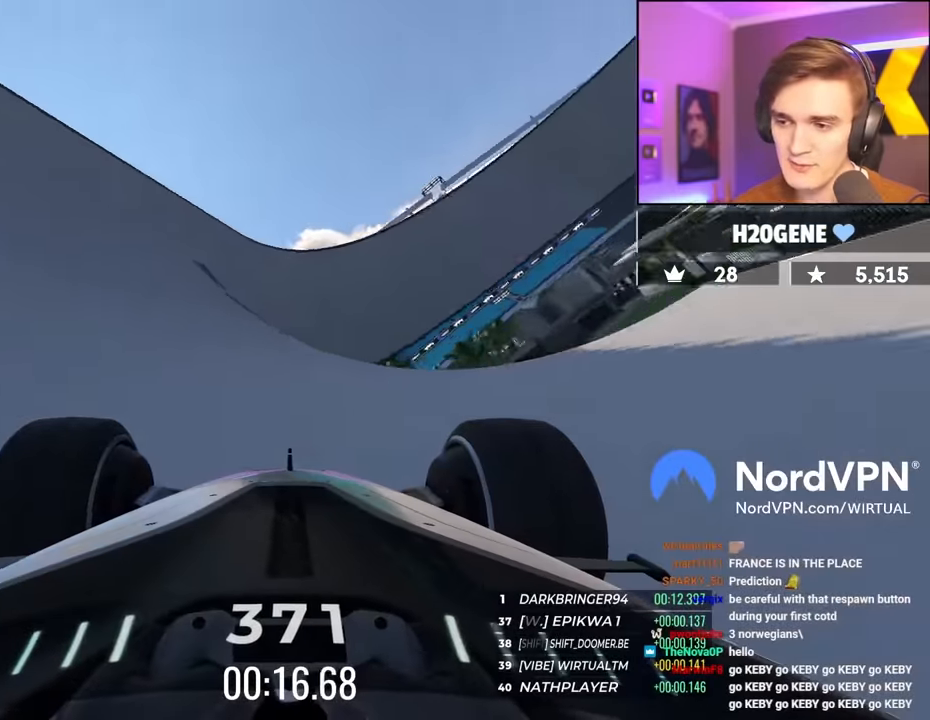
{"keys": ["up"], "events": []}
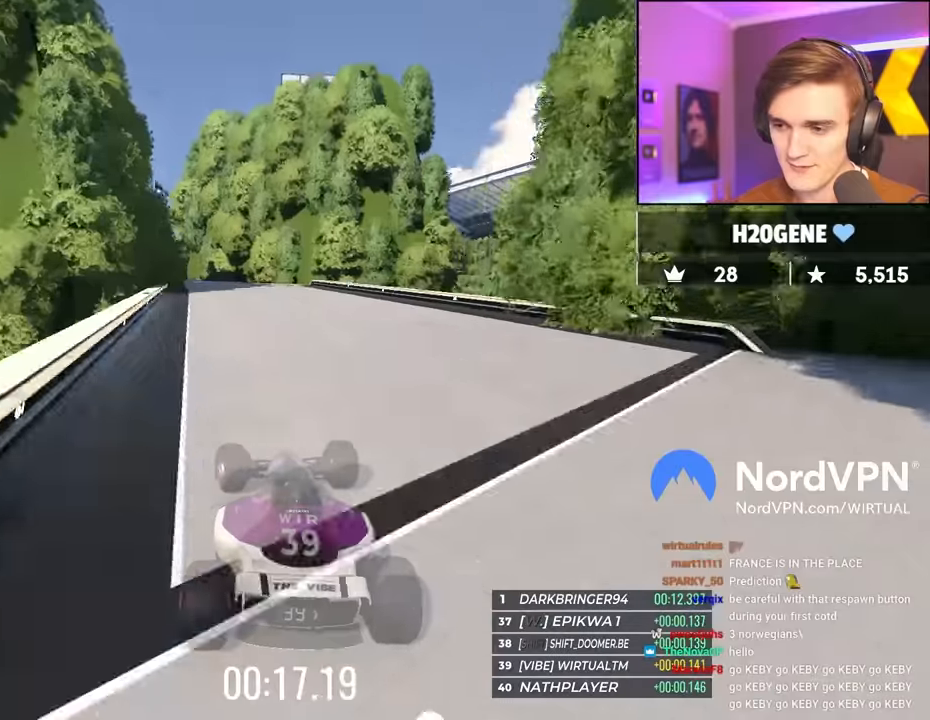
{"keys": ["left", "up"], "events": [[400, "left", "down"]]}
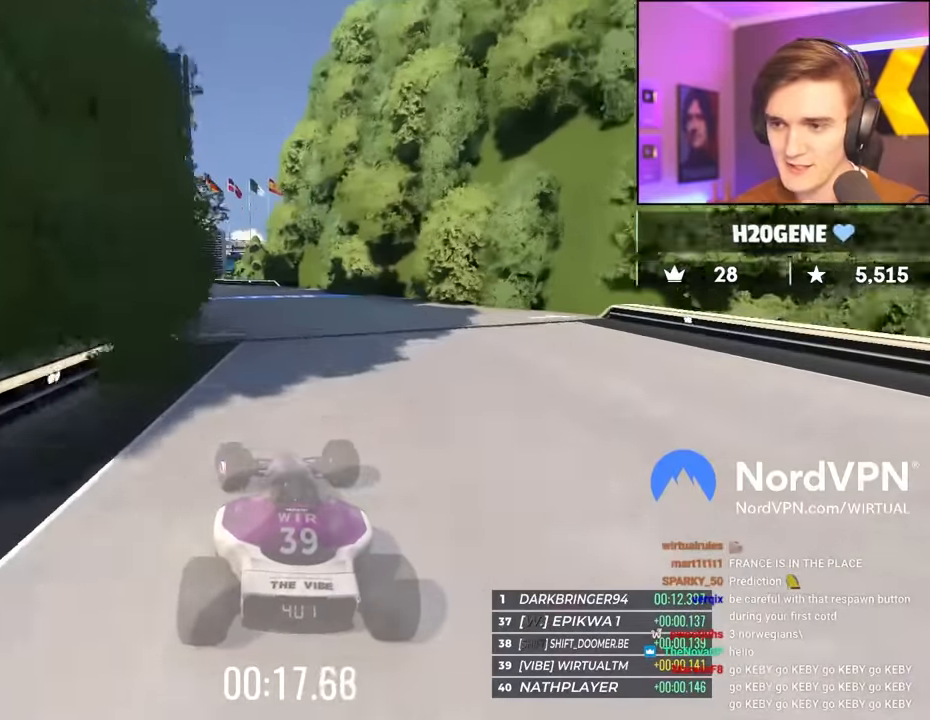
{"keys": ["left", "up"], "events": []}
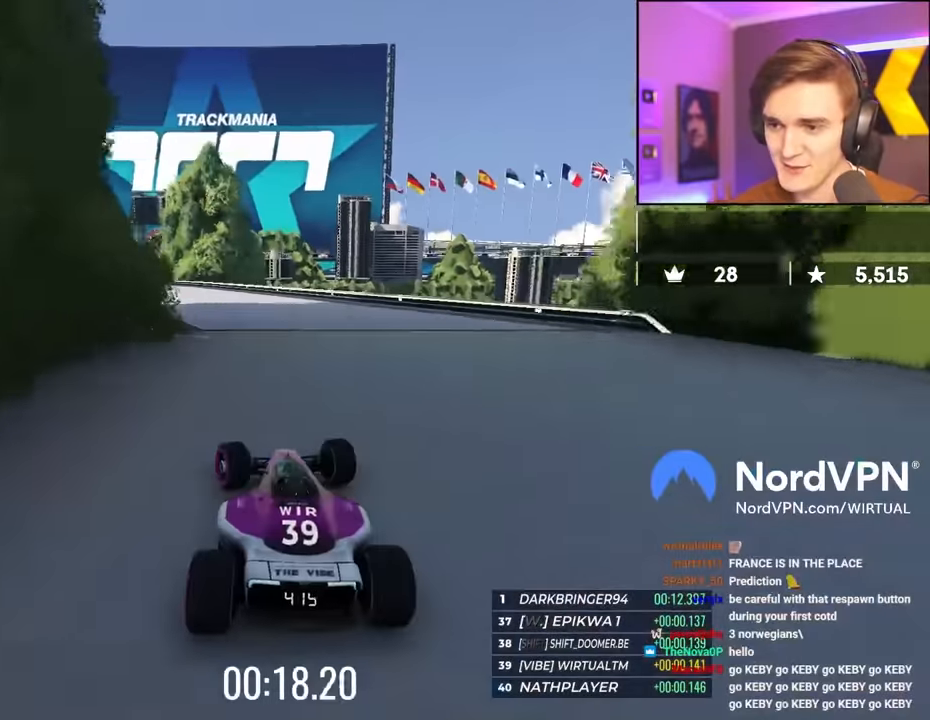
{"keys": ["left", "up"], "events": [[283, "left", "up"], [383, "left", "down"]]}
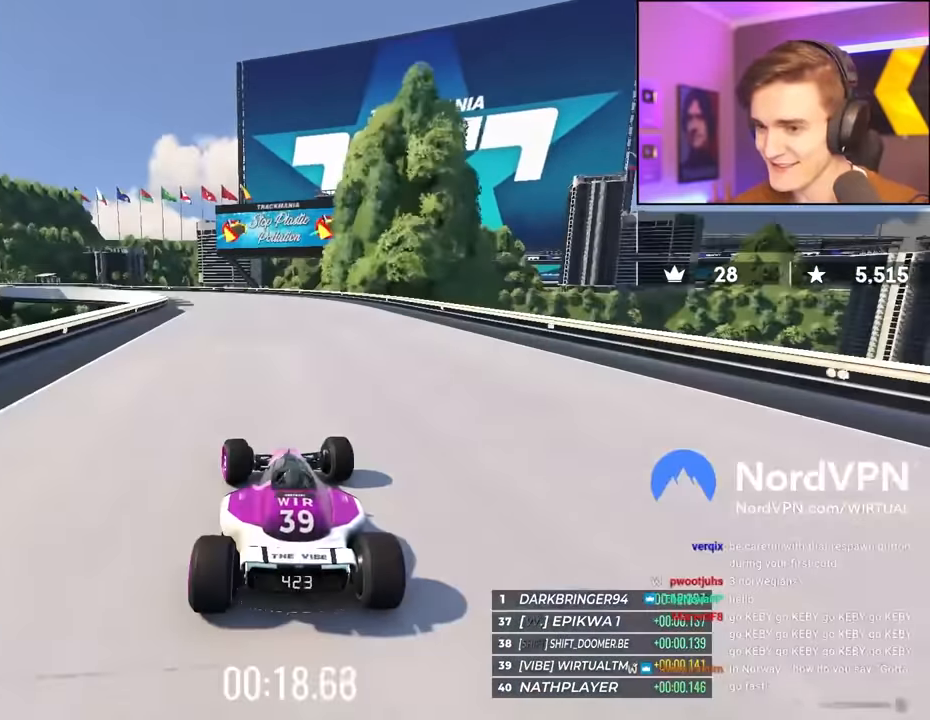
{"keys": ["left", "up"], "events": [[200, "left", "up"], [250, "left", "down"]]}
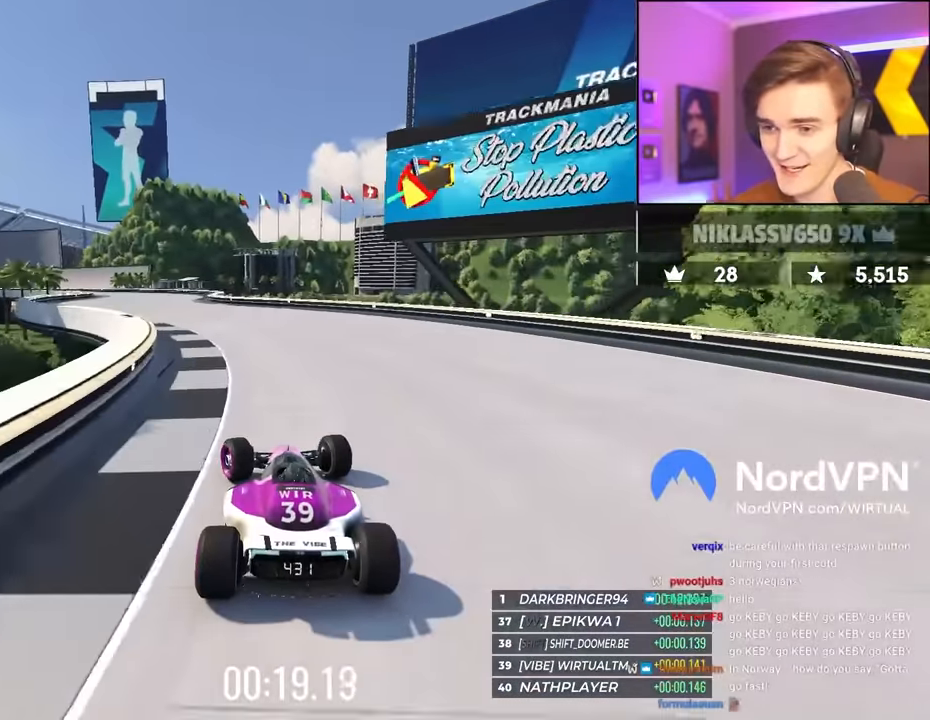
{"keys": ["left", "up"], "events": [[133, "left", "up"], [217, "left", "down"]]}
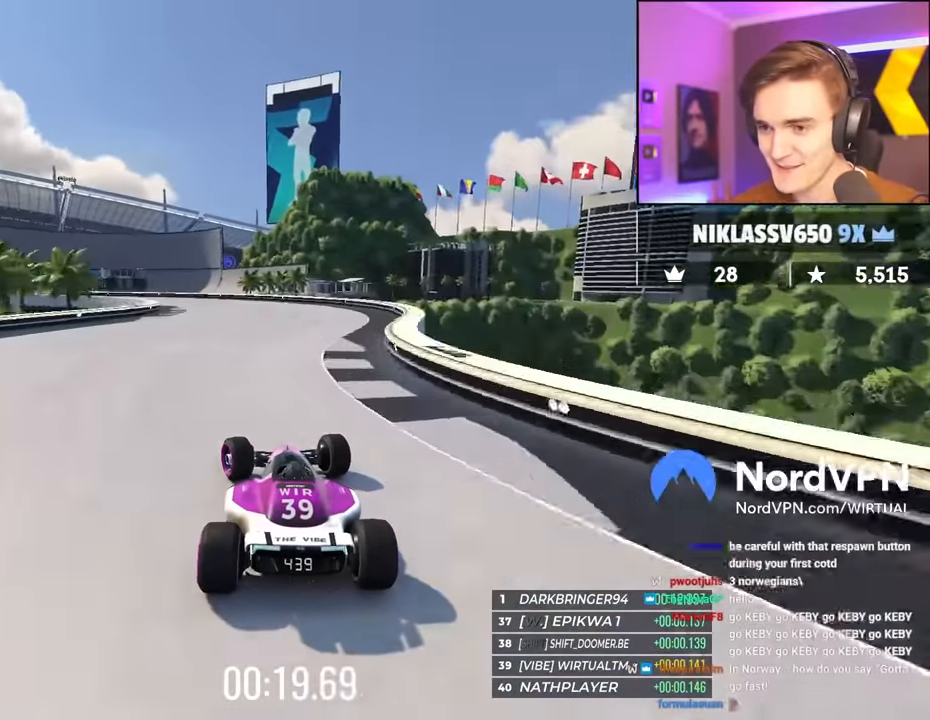
{"keys": ["left", "up"], "events": []}
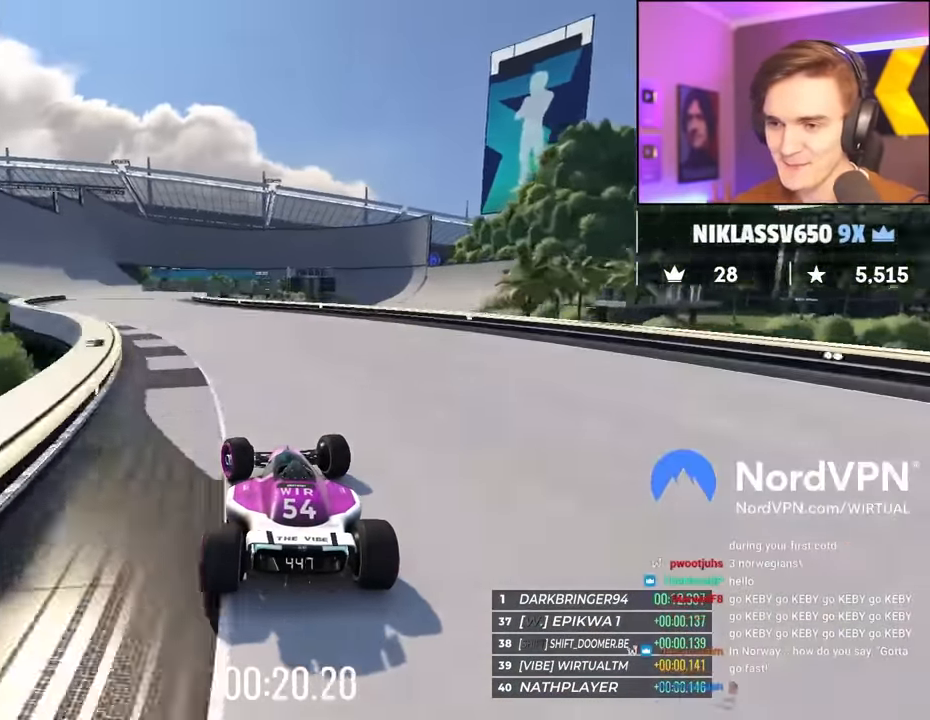
{"keys": ["up"], "events": [[400, "left", "up"]]}
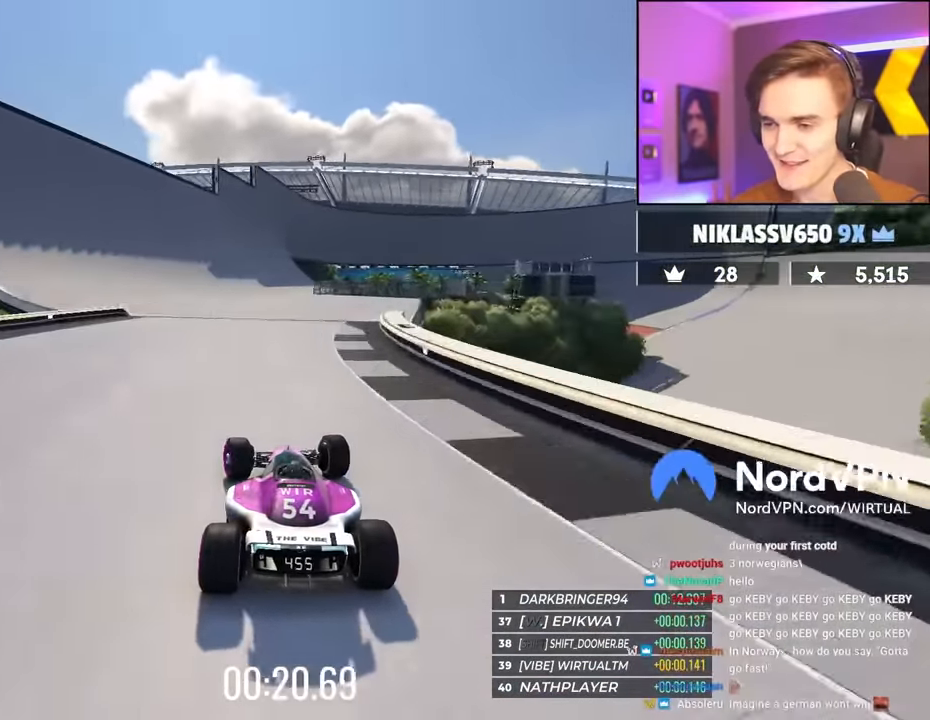
{"keys": ["right", "up"], "events": [[450, "right", "down"]]}